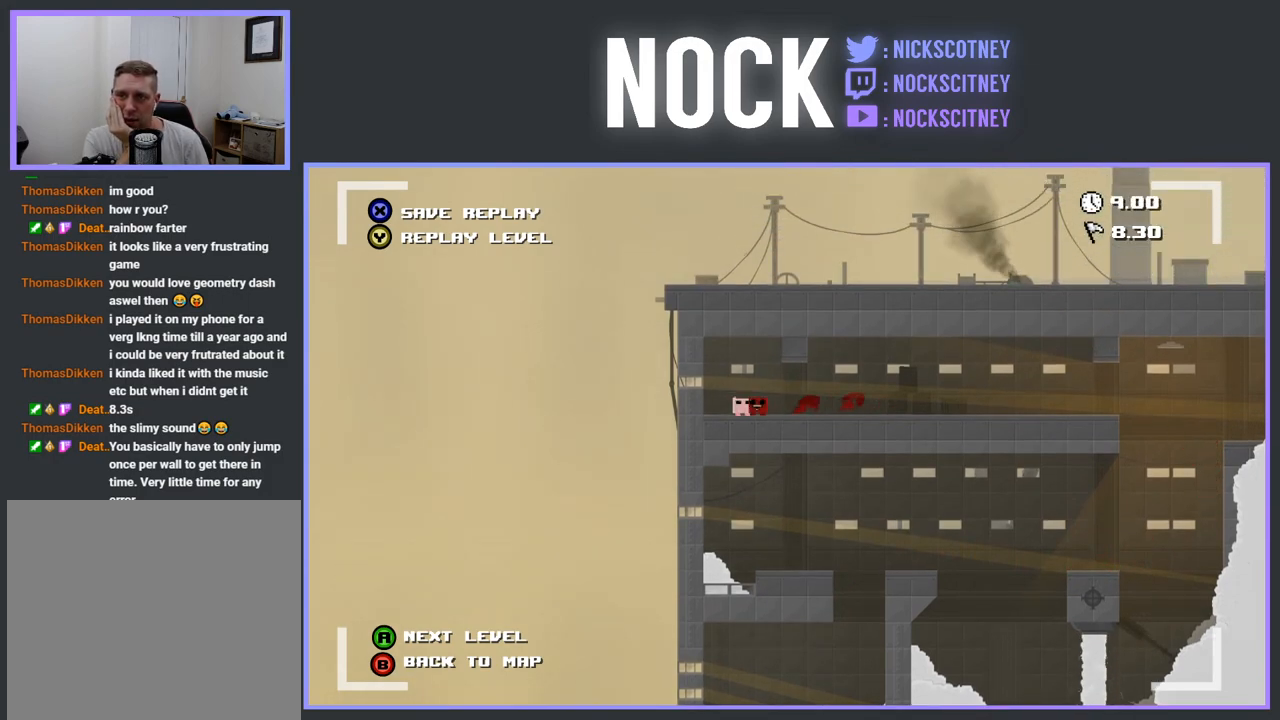
Gameplay with a controller (PlayStation layout); each line is a JSON object with the inputs held at the frame after it. "events" lists button and stick changes between this image and that frame as [ms after this image, input, new state], when the widget could be followed in between. Not read: left_stick right_stick.
{"buttons": [], "events": []}
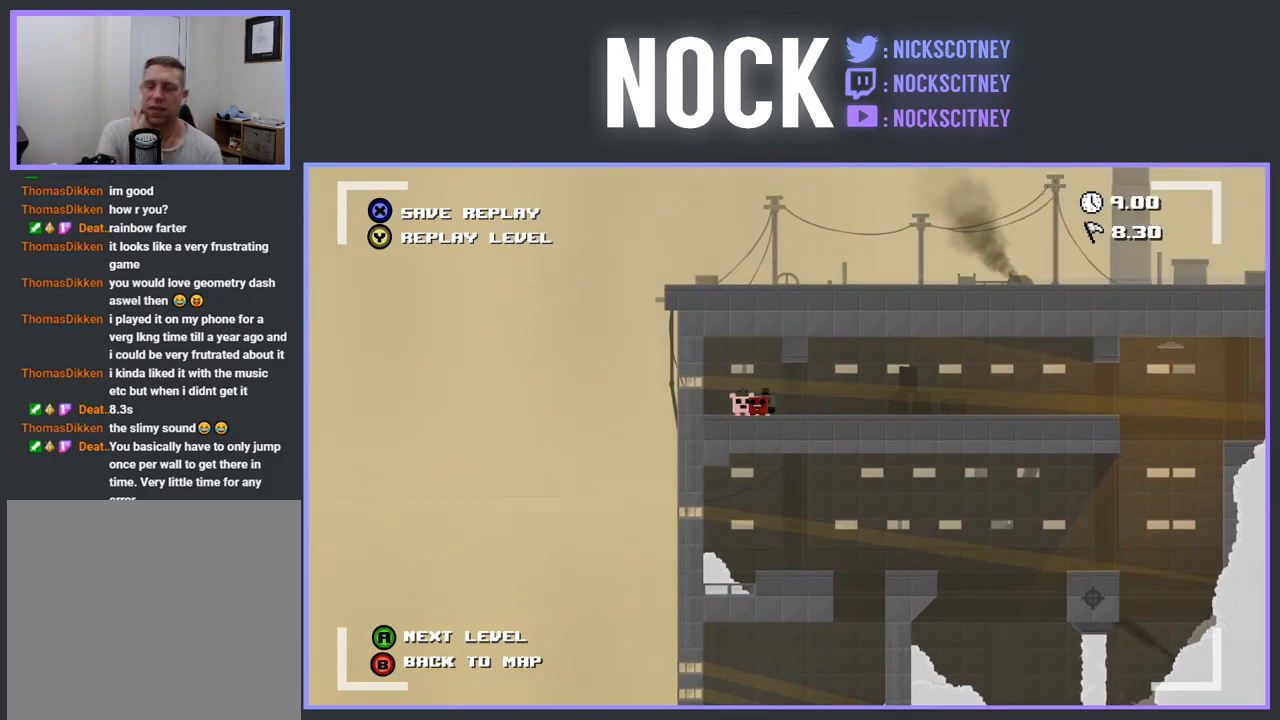
{"buttons": [], "events": []}
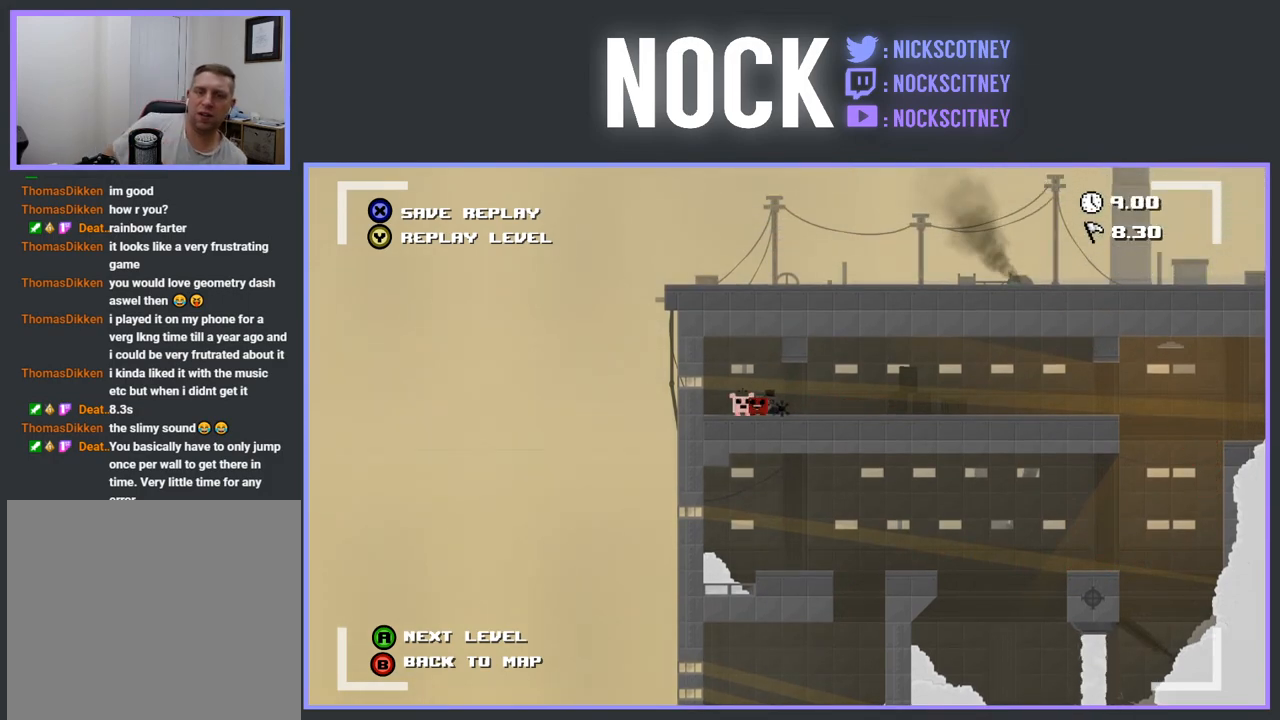
{"buttons": [], "events": []}
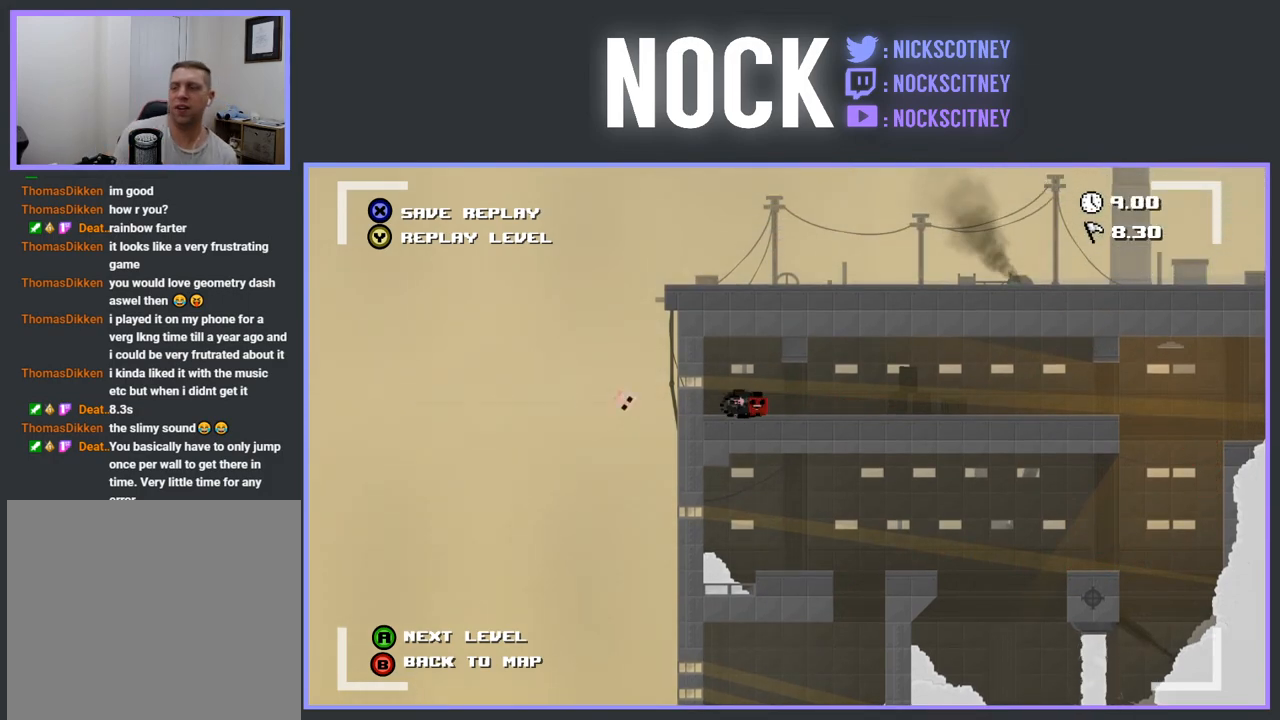
{"buttons": [], "events": []}
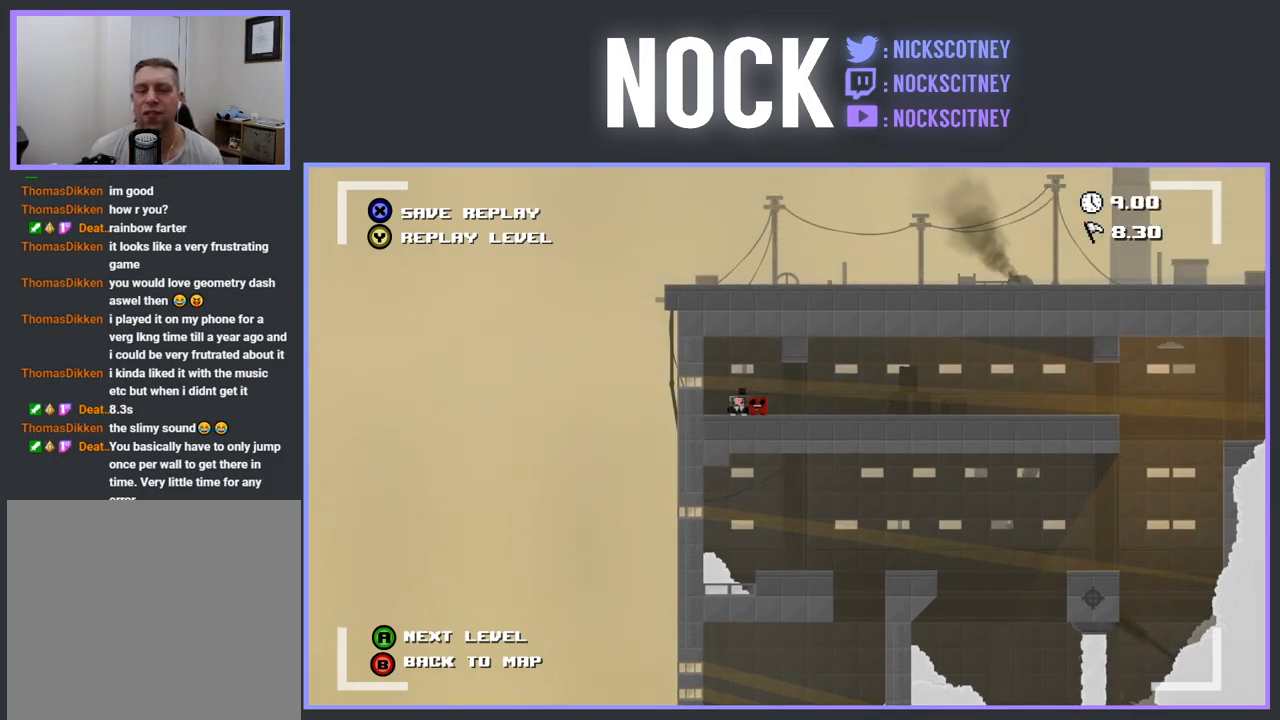
{"buttons": [], "events": [[200, "TRIANGLE", "down"], [317, "TRIANGLE", "up"]]}
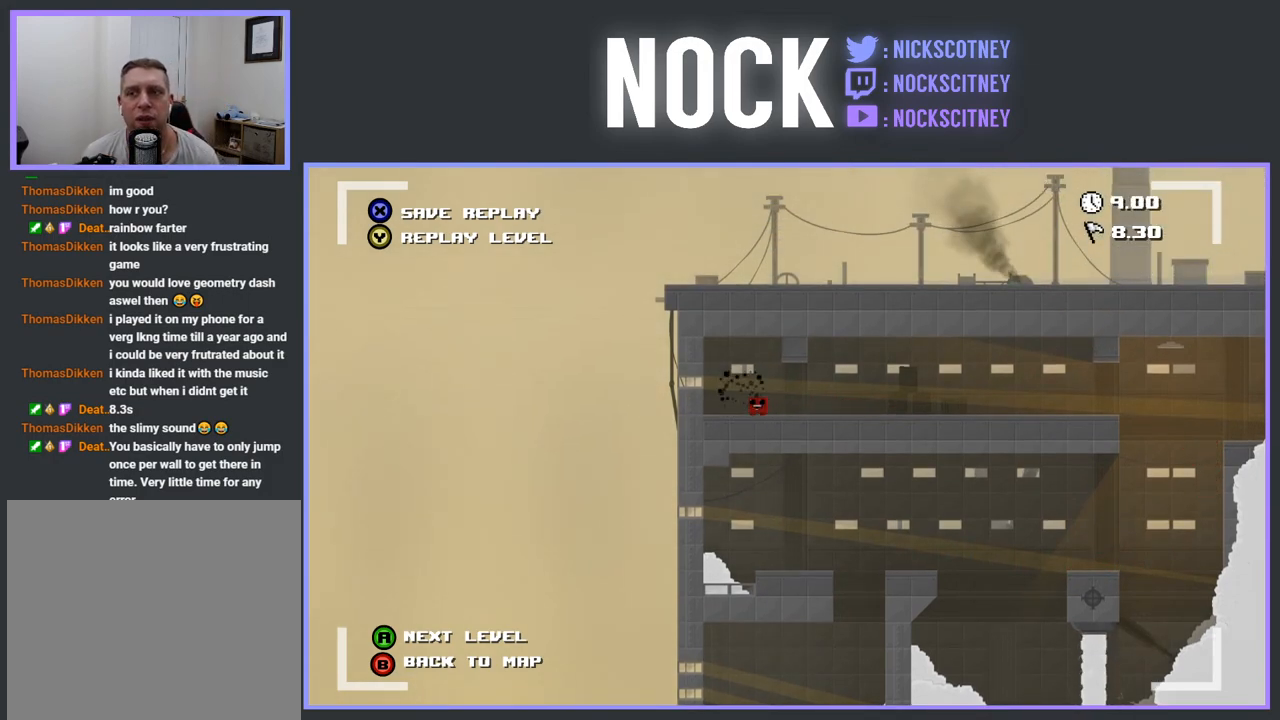
{"buttons": [], "events": []}
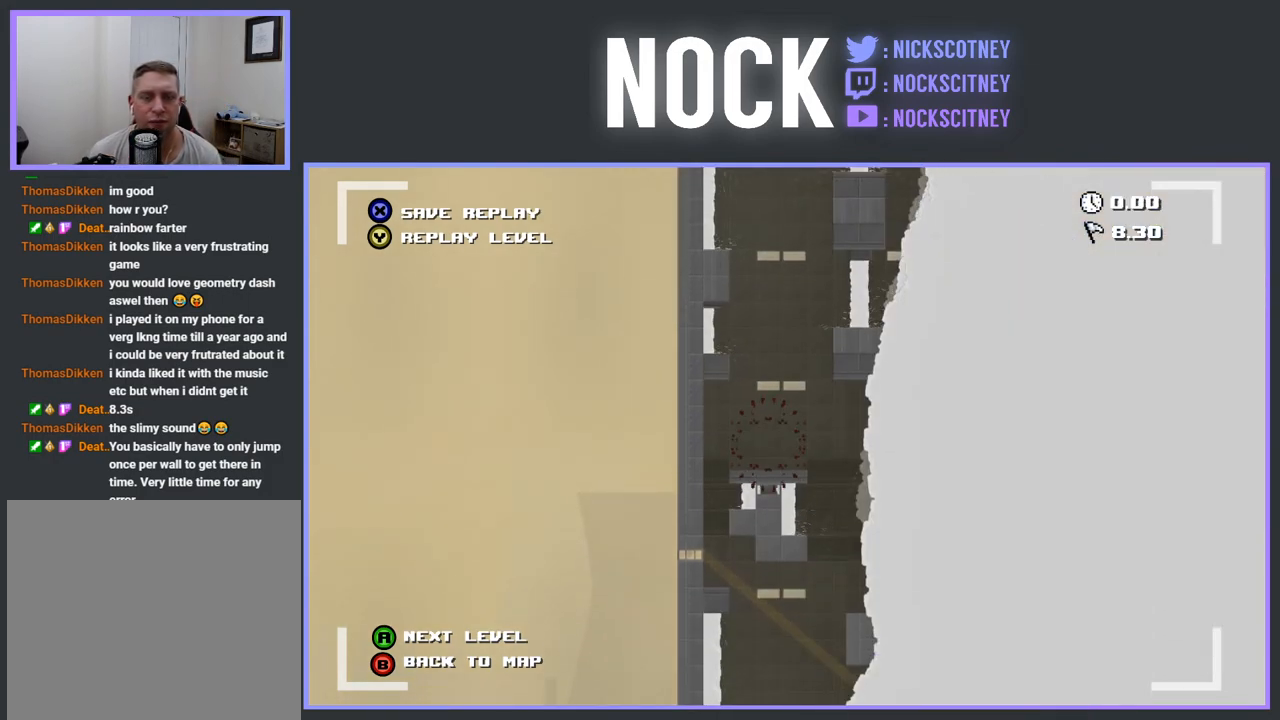
{"buttons": [], "events": [[50, "TRIANGLE", "down"], [83, "TRIANGLE", "up"]]}
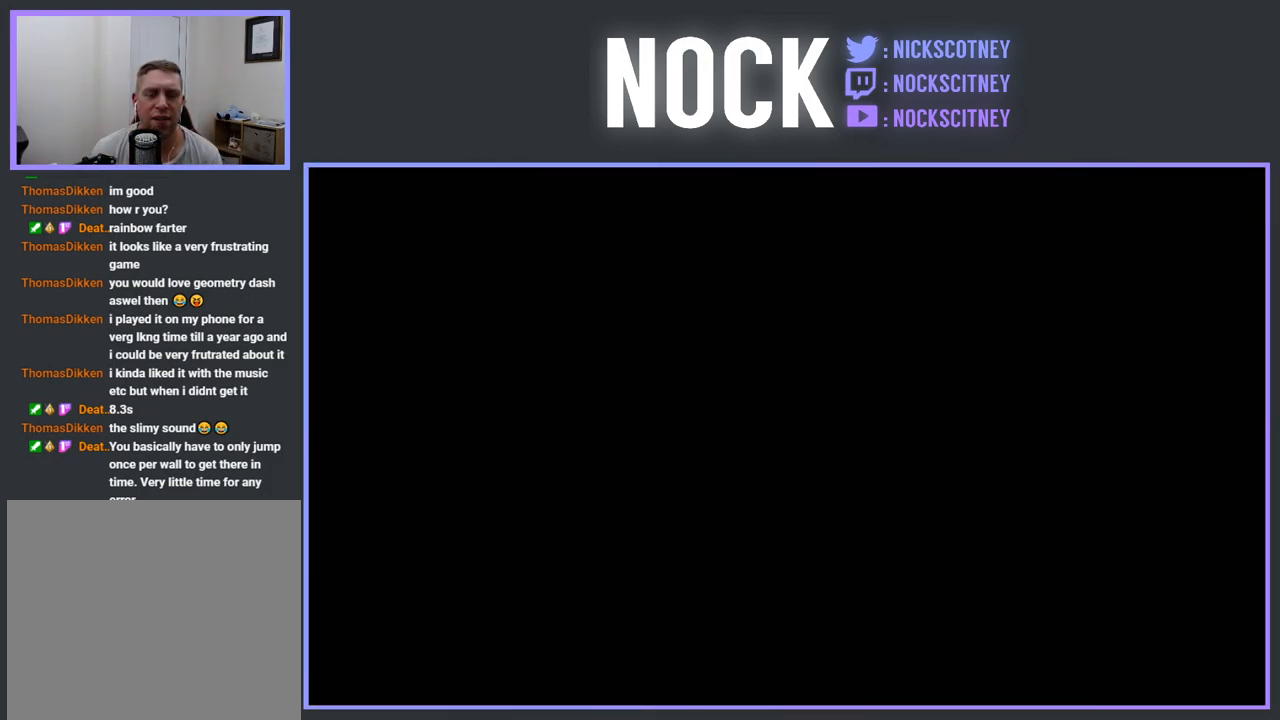
{"buttons": [], "events": []}
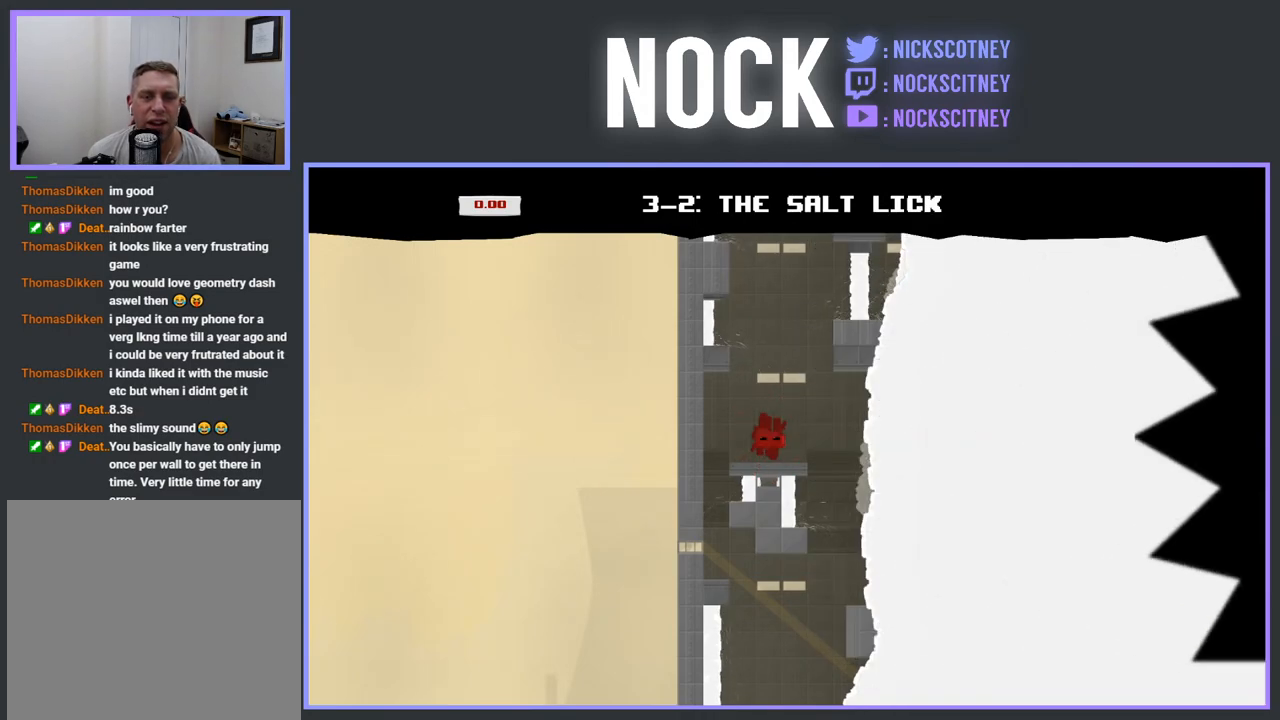
{"buttons": [], "events": []}
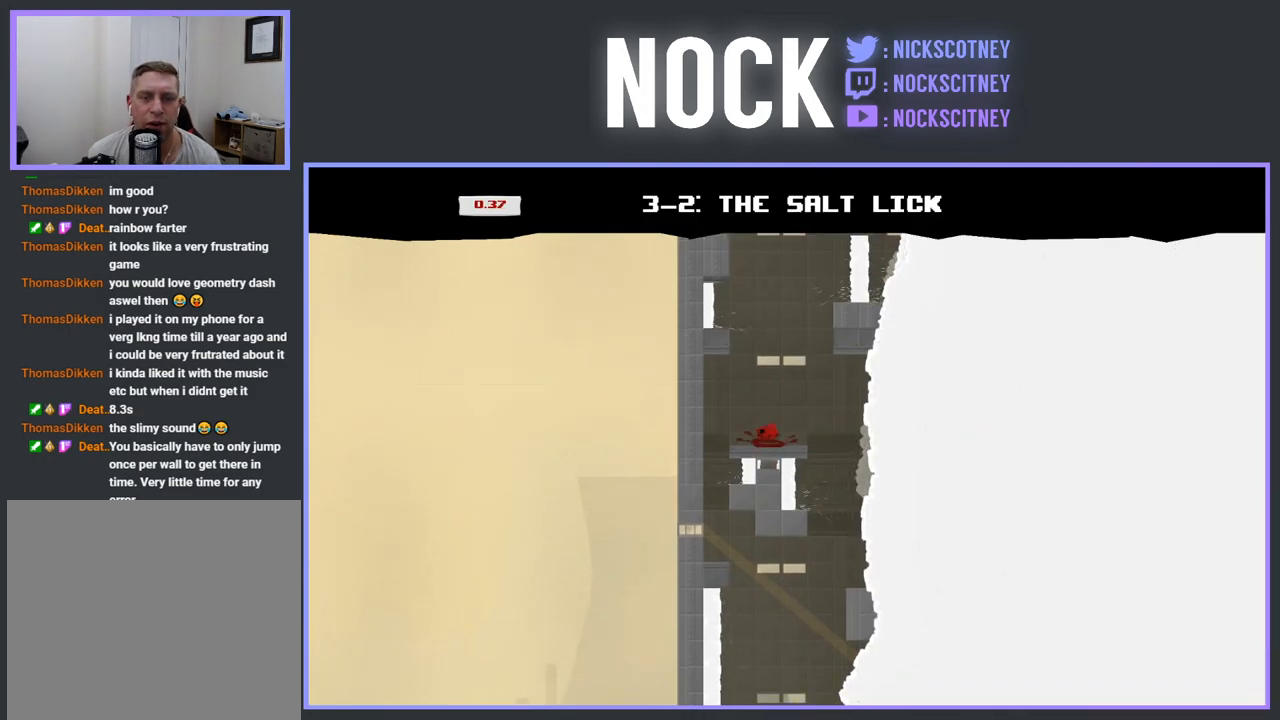
{"buttons": ["CROSS", "DPAD_RIGHT"], "events": [[133, "DPAD_RIGHT", "down"], [183, "CROSS", "down"]]}
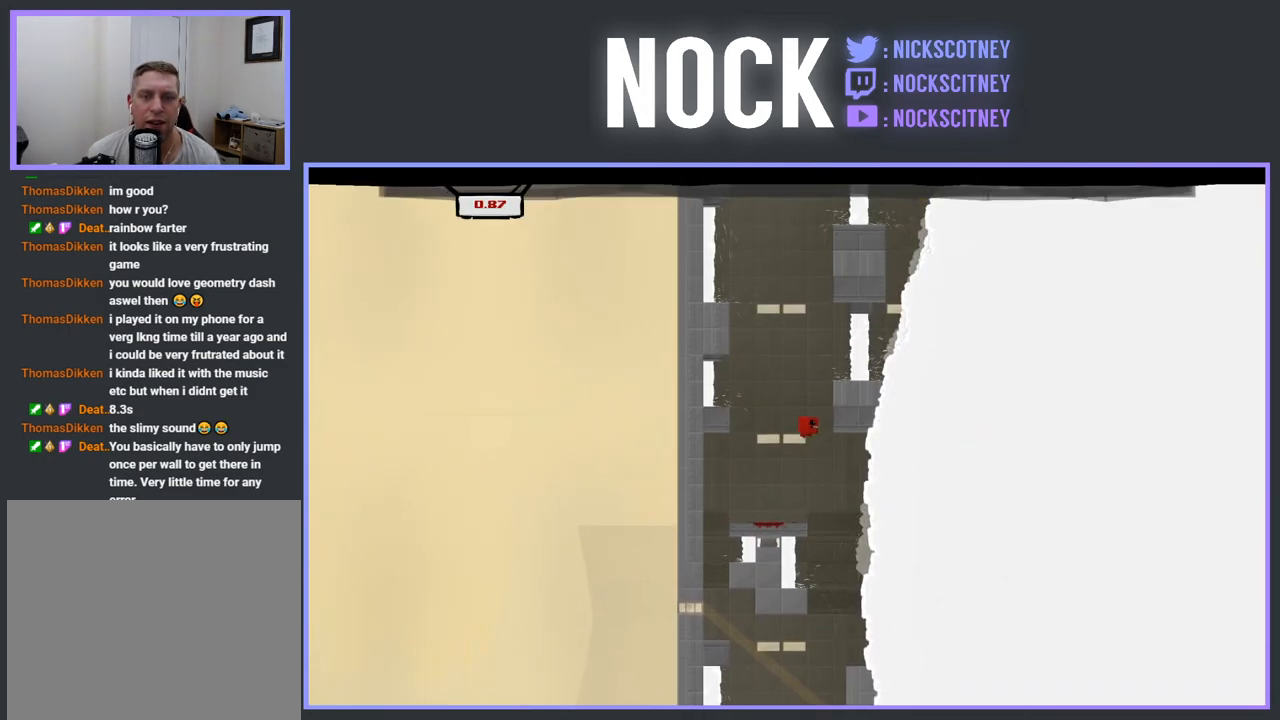
{"buttons": ["CROSS", "DPAD_RIGHT"], "events": [[67, "CROSS", "up"], [117, "DPAD_RIGHT", "up"], [150, "CROSS", "down"], [200, "DPAD_LEFT", "down"], [350, "CROSS", "up"], [383, "DPAD_LEFT", "up"], [483, "CROSS", "down"], [483, "DPAD_RIGHT", "down"]]}
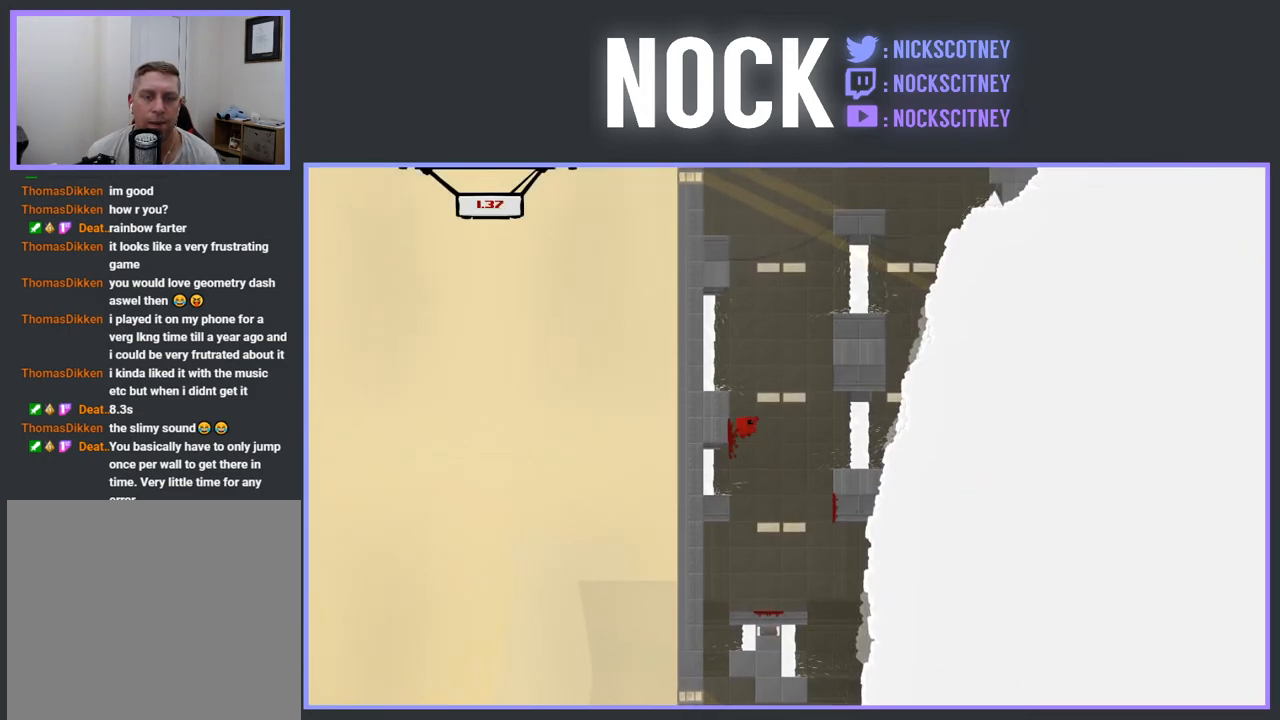
{"buttons": ["CROSS", "DPAD_LEFT"], "events": [[267, "CROSS", "up"], [333, "DPAD_RIGHT", "up"], [367, "CROSS", "down"], [417, "DPAD_LEFT", "down"]]}
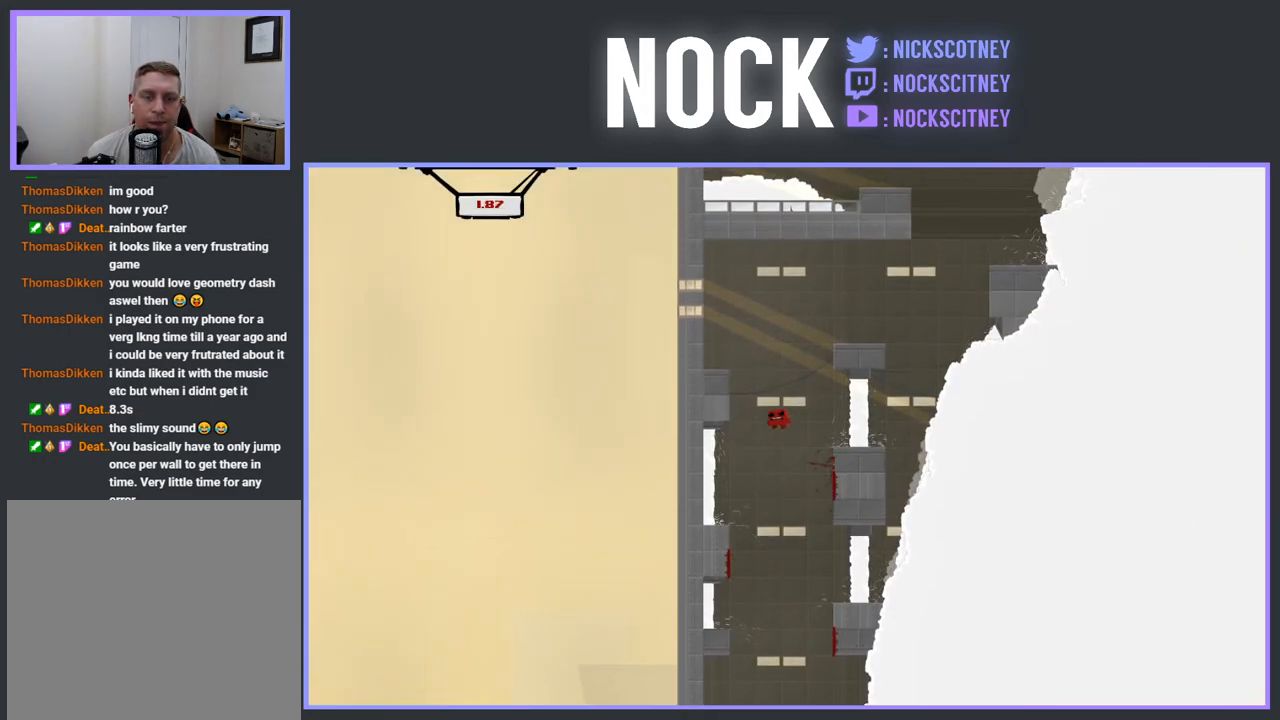
{"buttons": ["CROSS", "DPAD_RIGHT"], "events": [[133, "CROSS", "up"], [167, "DPAD_LEFT", "up"], [233, "CROSS", "down"], [250, "DPAD_RIGHT", "down"], [267, "DPAD_UP", "down"], [300, "DPAD_UP", "up"]]}
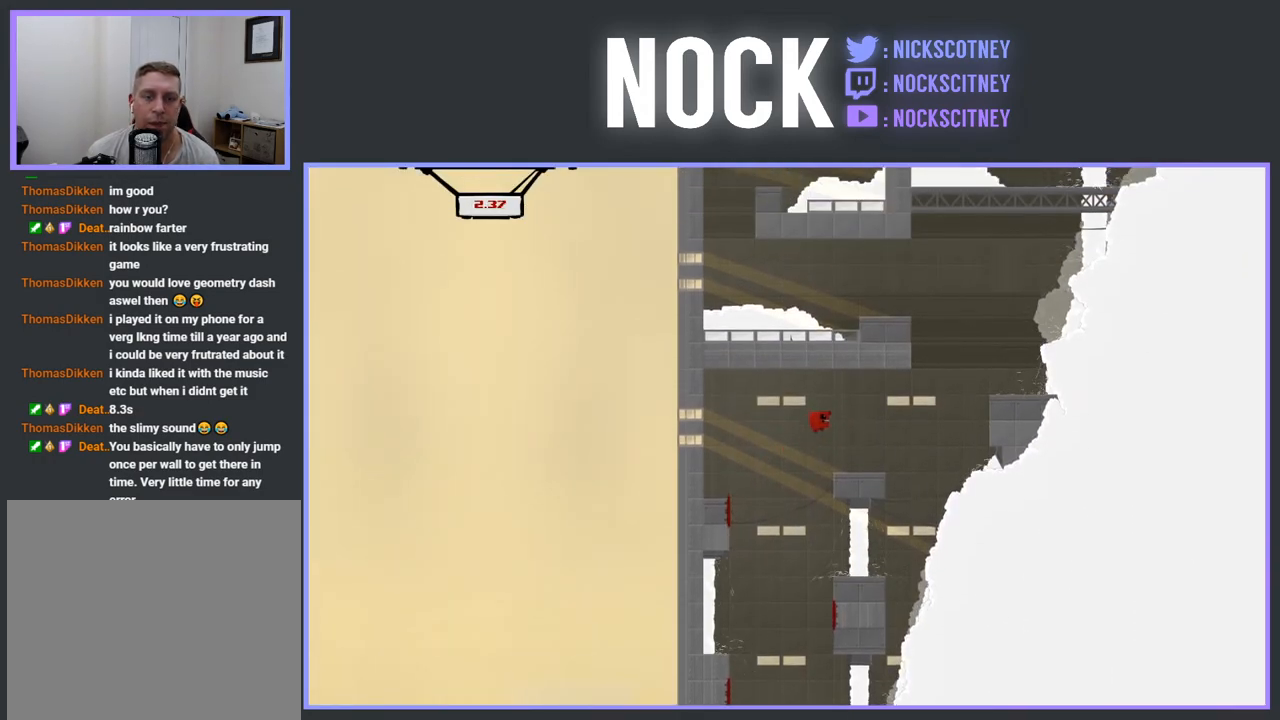
{"buttons": ["DPAD_UP", "DPAD_RIGHT"], "events": [[433, "CROSS", "up"], [433, "DPAD_UP", "down"]]}
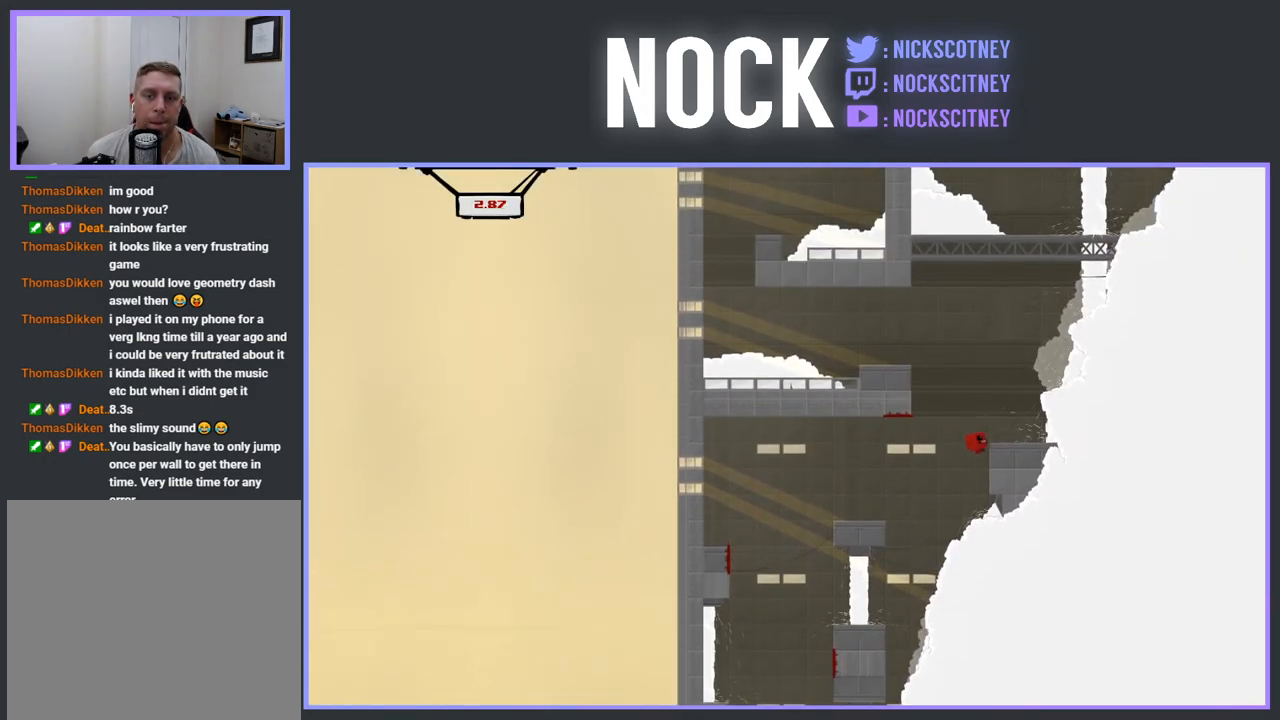
{"buttons": ["DPAD_UP", "DPAD_LEFT"], "events": [[50, "DPAD_RIGHT", "up"], [67, "CROSS", "down"], [233, "DPAD_LEFT", "down"], [467, "CROSS", "up"]]}
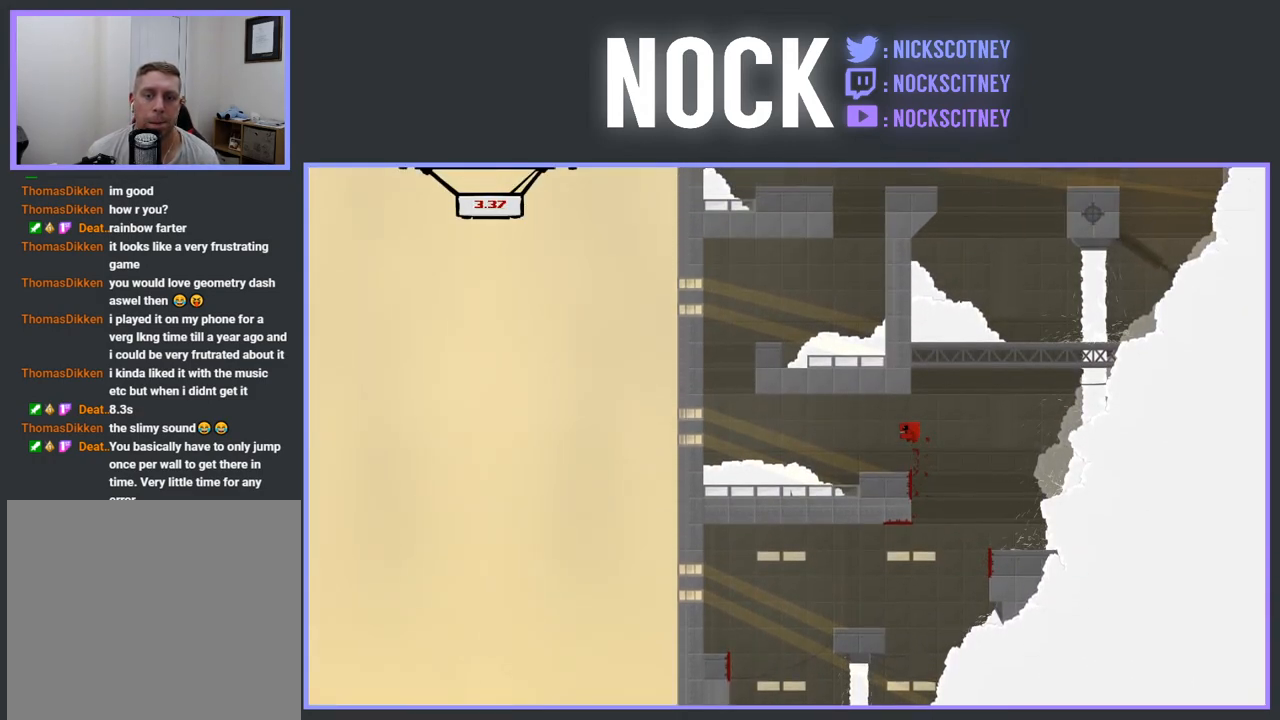
{"buttons": ["CROSS", "R2", "DPAD_UP", "DPAD_LEFT"], "events": [[17, "DPAD_LEFT", "up"], [33, "DPAD_UP", "up"], [200, "DPAD_LEFT", "down"], [350, "R2", "down"], [383, "CROSS", "down"], [483, "DPAD_UP", "down"]]}
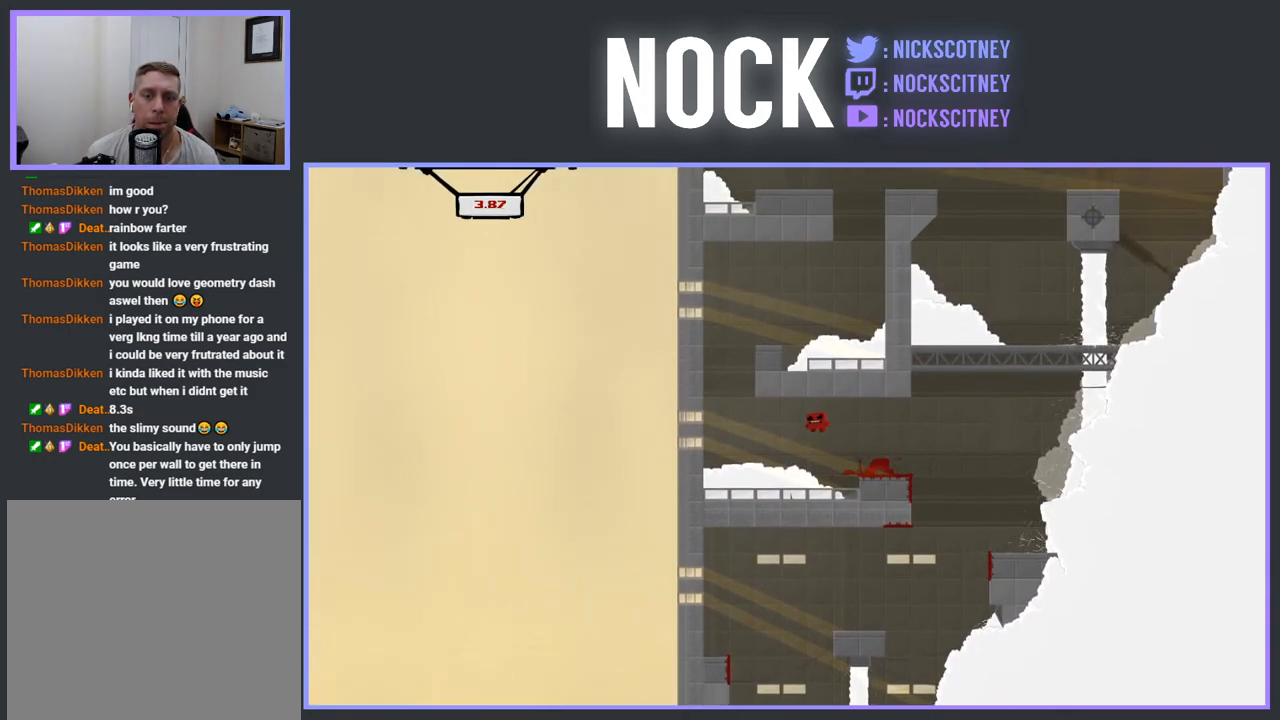
{"buttons": ["CROSS", "DPAD_UP", "DPAD_RIGHT"], "events": [[283, "DPAD_UP", "up"], [317, "CROSS", "up"], [333, "R2", "up"], [367, "DPAD_LEFT", "up"], [400, "CROSS", "down"], [433, "DPAD_RIGHT", "down"], [467, "DPAD_UP", "down"]]}
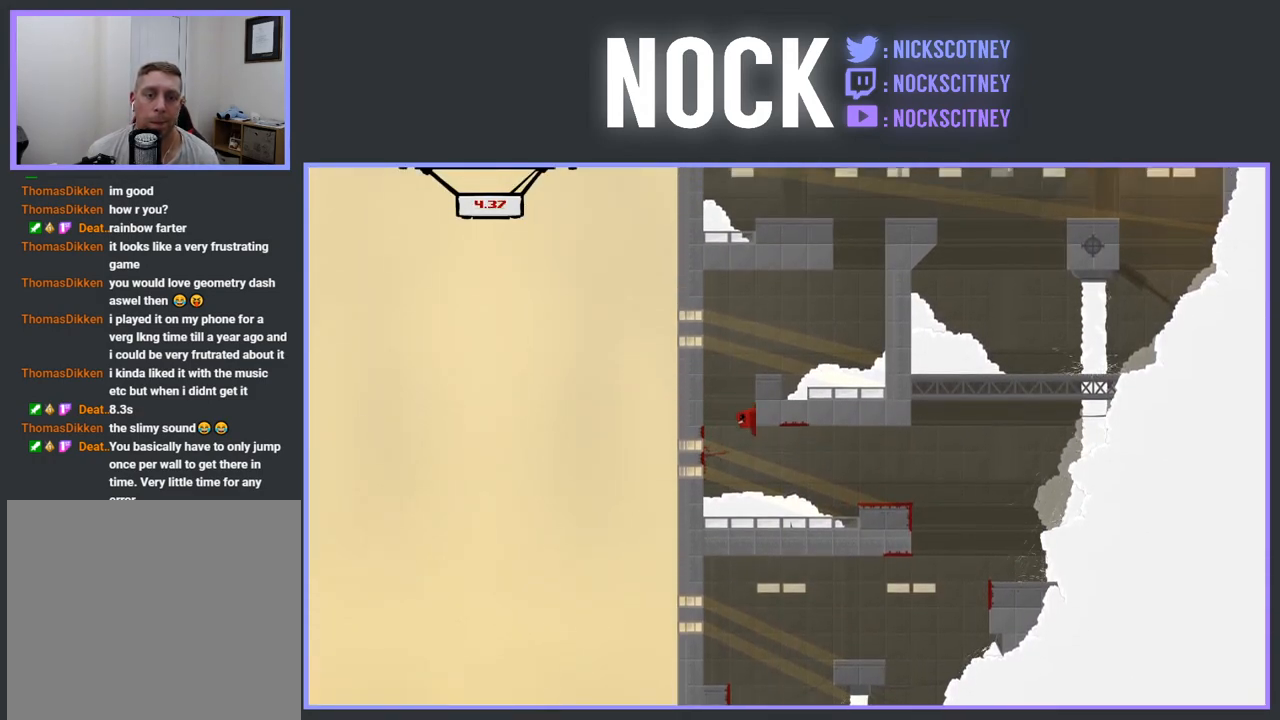
{"buttons": [], "events": [[17, "DPAD_UP", "up"], [267, "R2", "down"], [283, "CROSS", "up"], [317, "R2", "up"], [417, "DPAD_RIGHT", "up"]]}
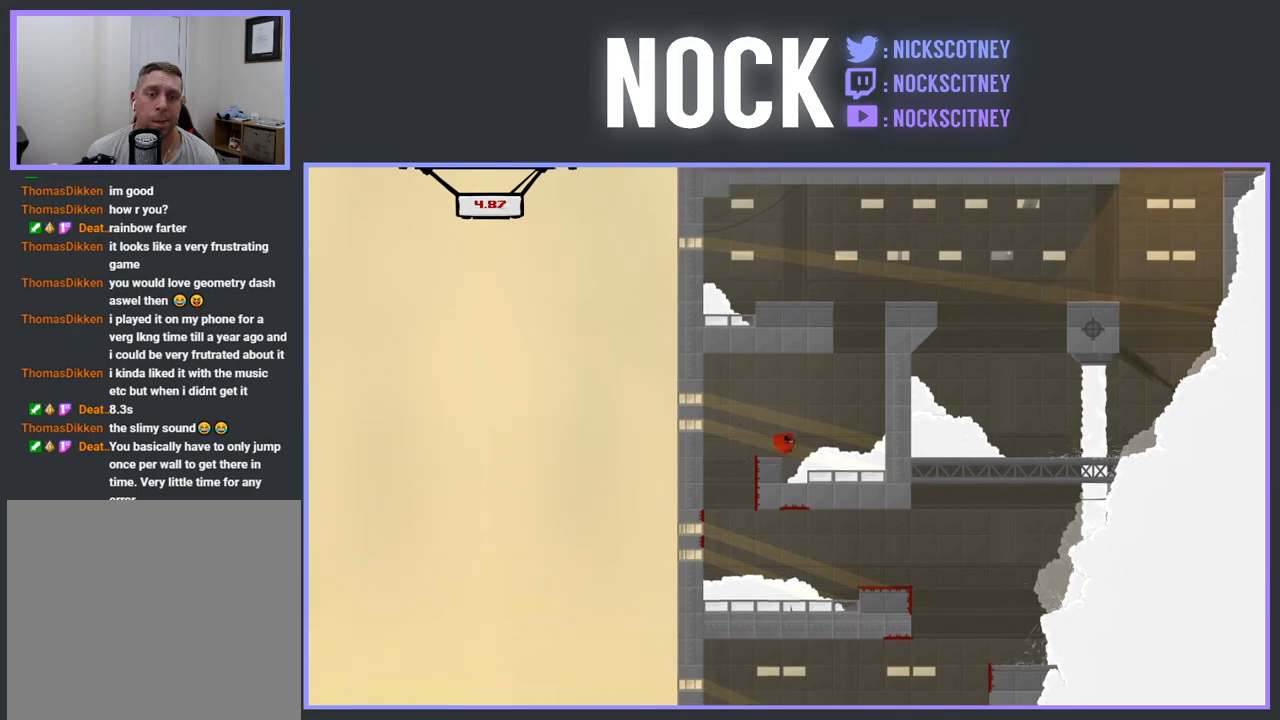
{"buttons": ["CROSS", "R2", "DPAD_RIGHT"], "events": [[17, "DPAD_LEFT", "down"], [100, "R2", "down"], [117, "CROSS", "down"], [167, "DPAD_LEFT", "up"], [167, "DPAD_UP", "down"], [183, "DPAD_UP", "up"], [217, "DPAD_RIGHT", "down"]]}
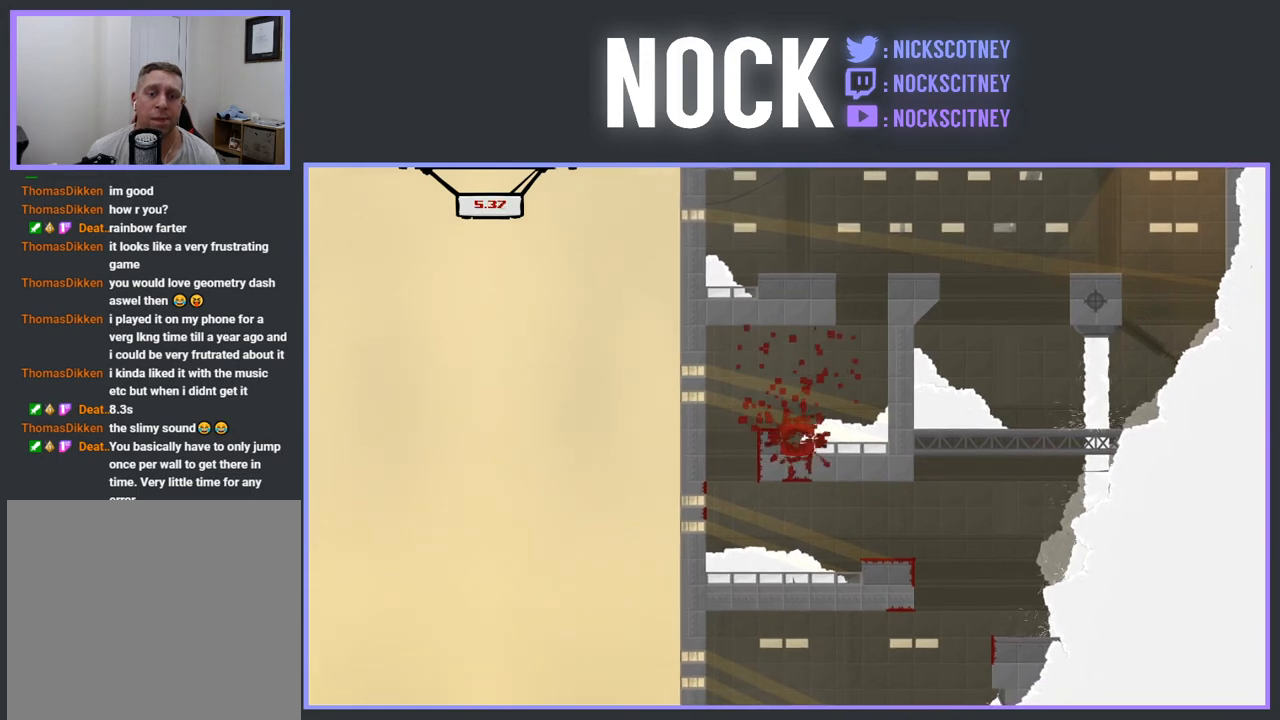
{"buttons": [], "events": [[50, "CROSS", "up"], [67, "DPAD_RIGHT", "up"], [67, "R2", "up"]]}
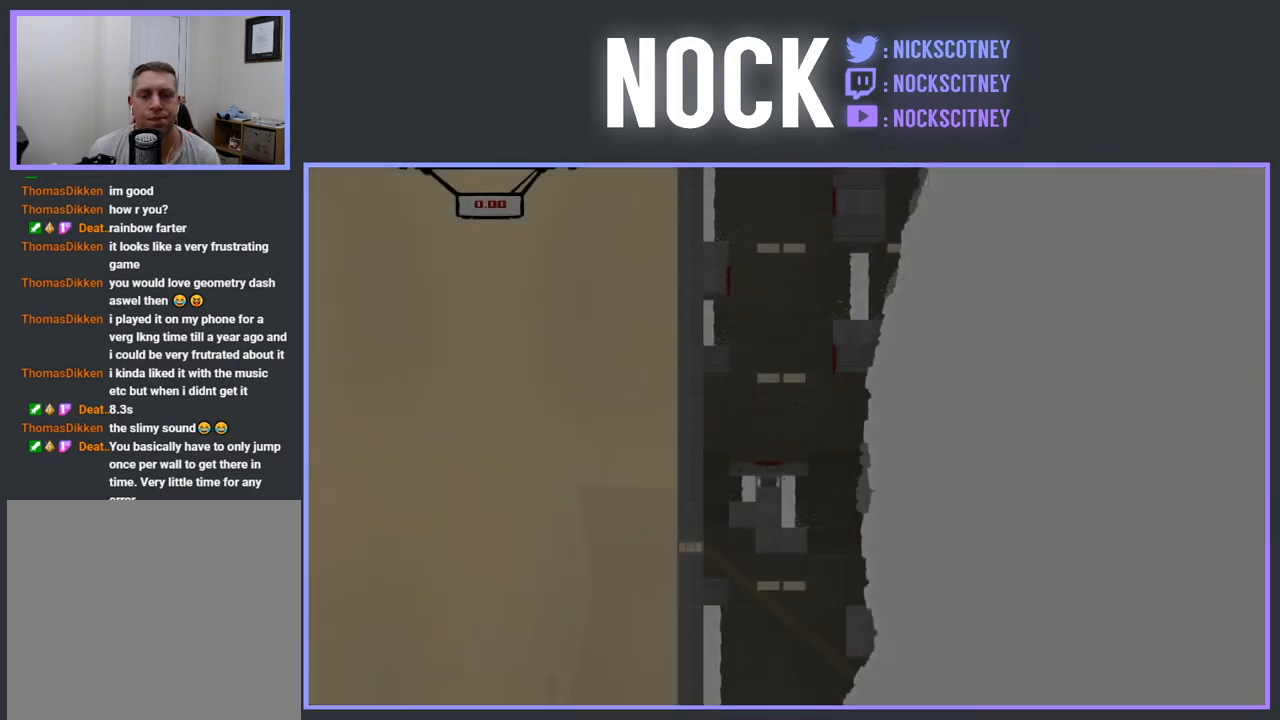
{"buttons": [], "events": []}
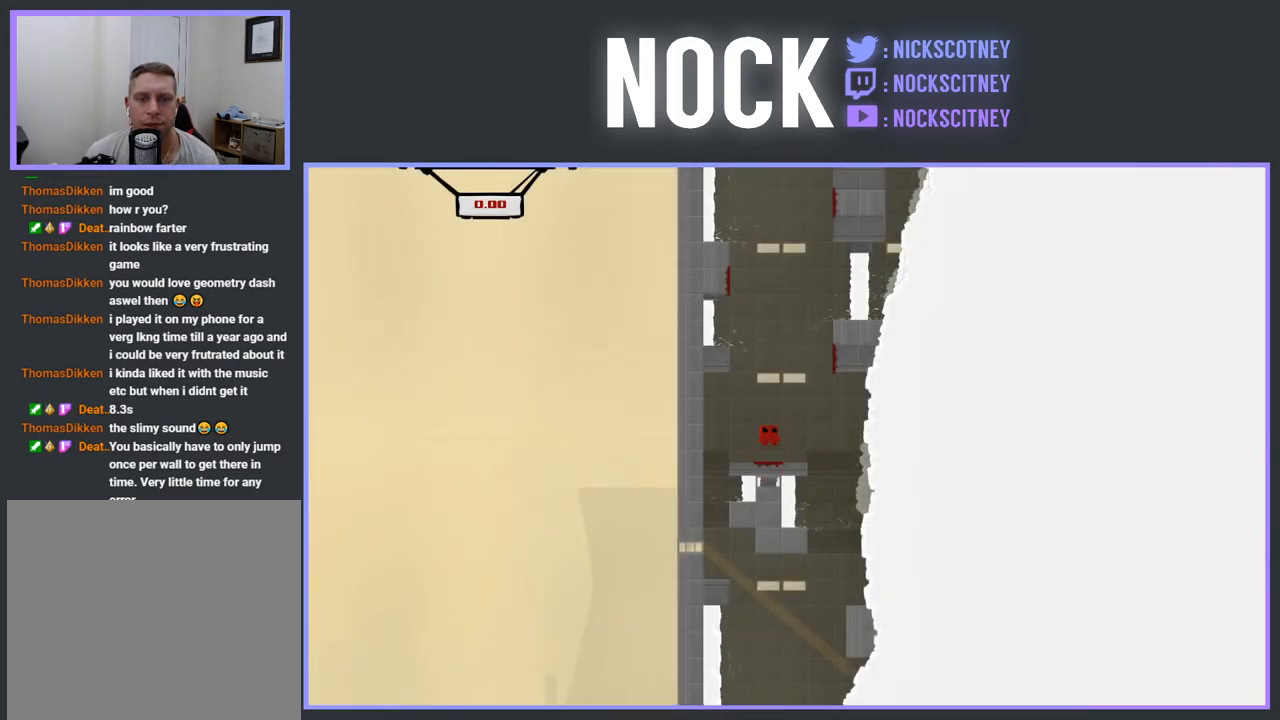
{"buttons": ["DPAD_RIGHT"], "events": [[467, "DPAD_RIGHT", "down"]]}
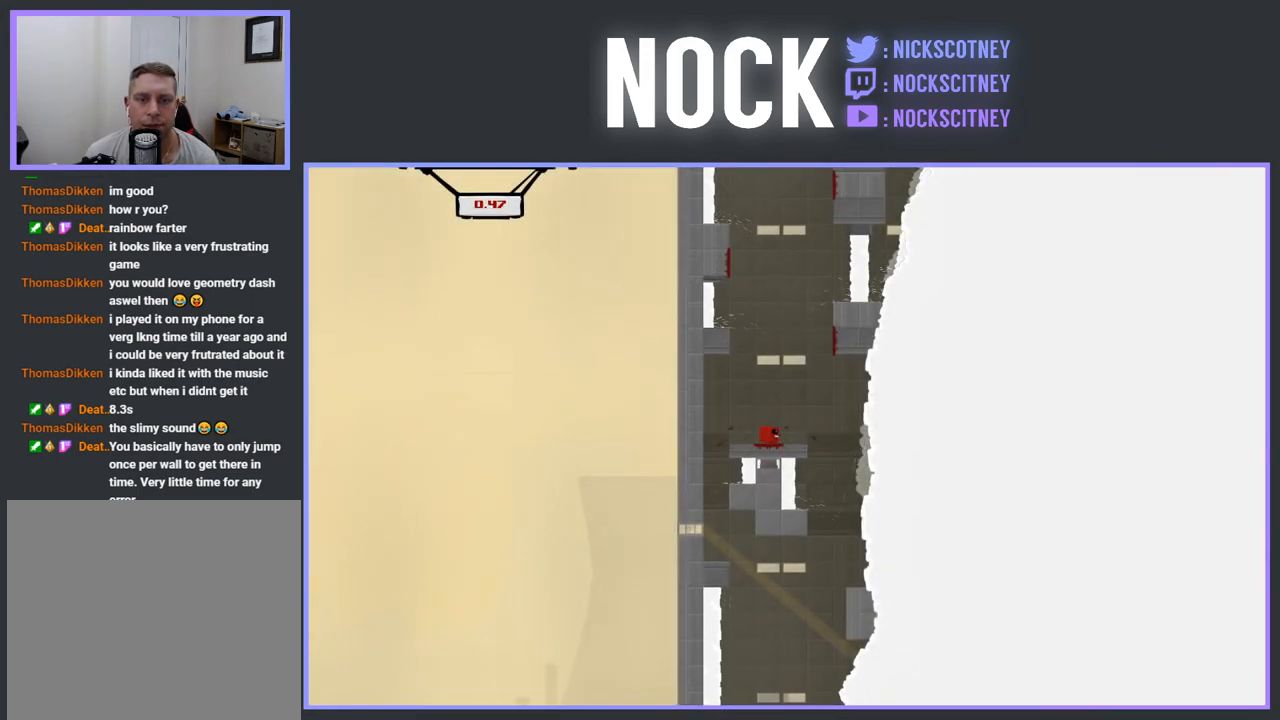
{"buttons": ["CROSS", "DPAD_LEFT"], "events": [[50, "CROSS", "down"], [383, "CROSS", "up"], [417, "DPAD_RIGHT", "up"], [467, "DPAD_LEFT", "down"], [483, "CROSS", "down"]]}
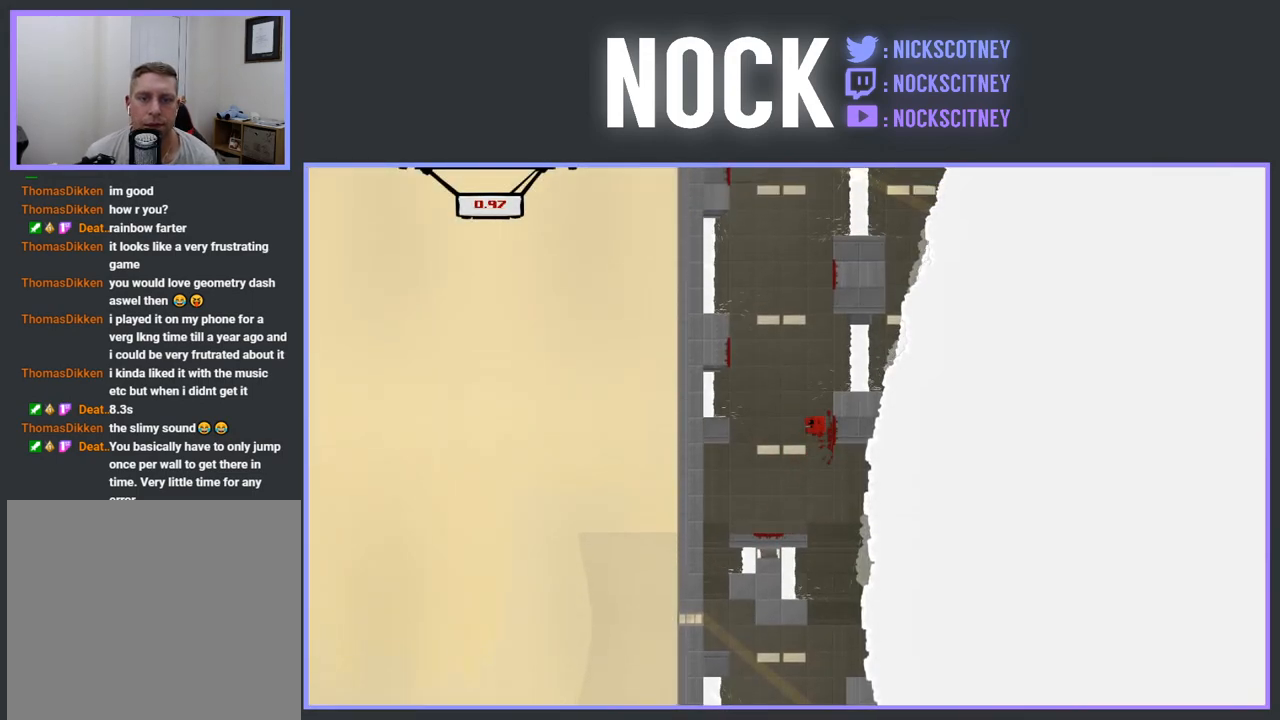
{"buttons": ["CROSS", "DPAD_RIGHT"], "events": [[233, "CROSS", "up"], [233, "DPAD_LEFT", "up"], [317, "CROSS", "down"], [317, "DPAD_RIGHT", "down"]]}
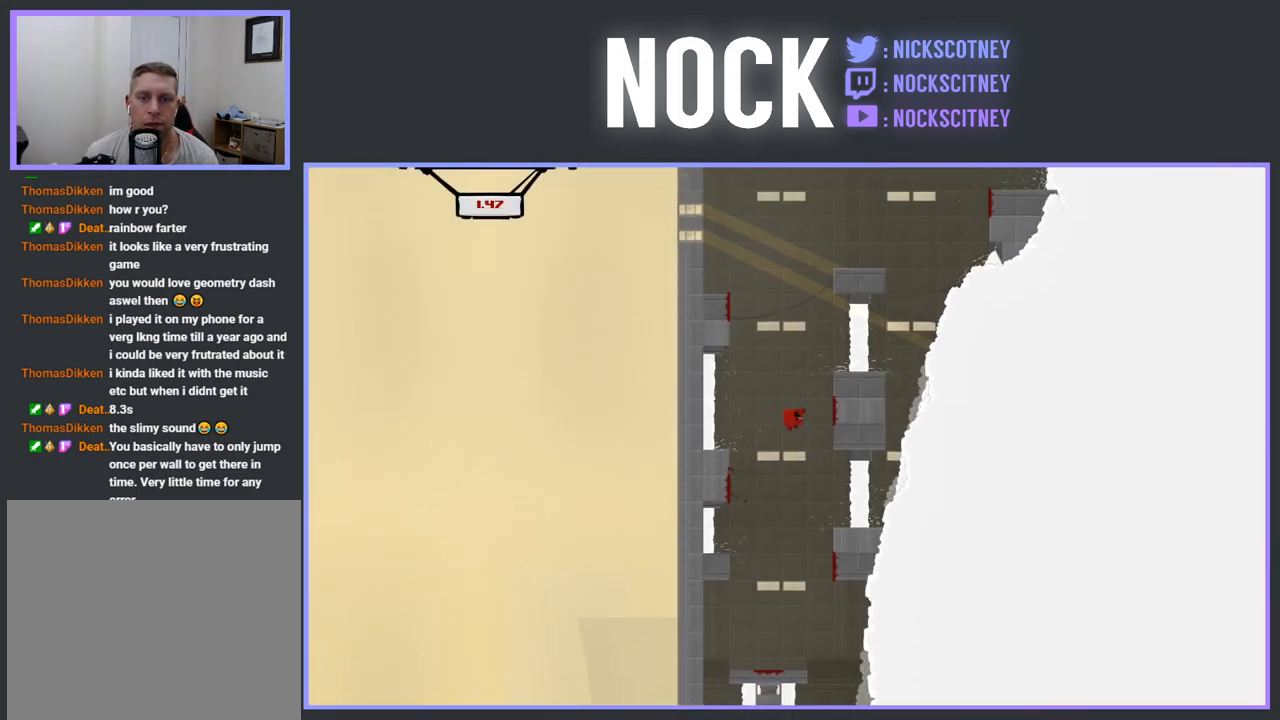
{"buttons": [], "events": [[67, "CROSS", "up"], [167, "CROSS", "down"], [167, "DPAD_RIGHT", "up"], [217, "DPAD_LEFT", "down"], [450, "CROSS", "up"], [467, "DPAD_LEFT", "up"]]}
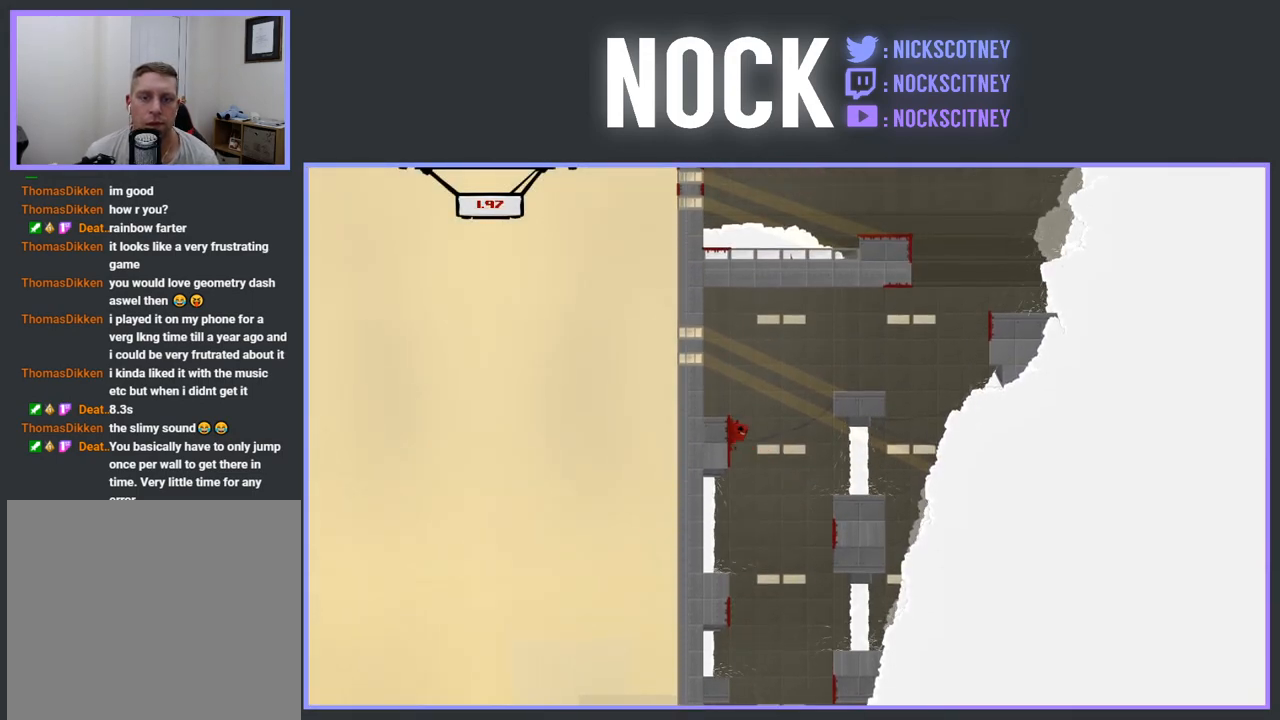
{"buttons": ["CROSS", "DPAD_RIGHT"], "events": [[33, "CROSS", "down"], [33, "DPAD_RIGHT", "down"]]}
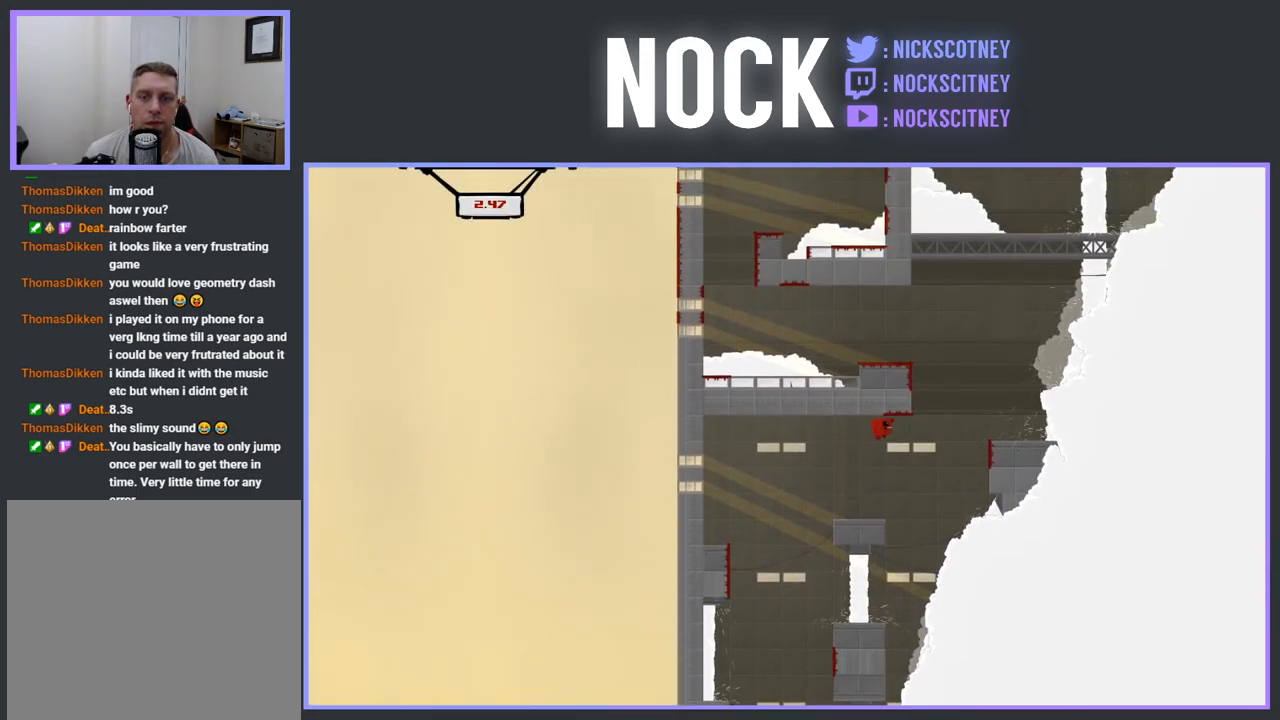
{"buttons": ["CROSS", "R2", "DPAD_UP", "DPAD_LEFT"], "events": [[233, "CROSS", "up"], [250, "DPAD_UP", "down"], [367, "CROSS", "down"], [367, "R2", "down"], [417, "DPAD_RIGHT", "up"], [483, "DPAD_LEFT", "down"]]}
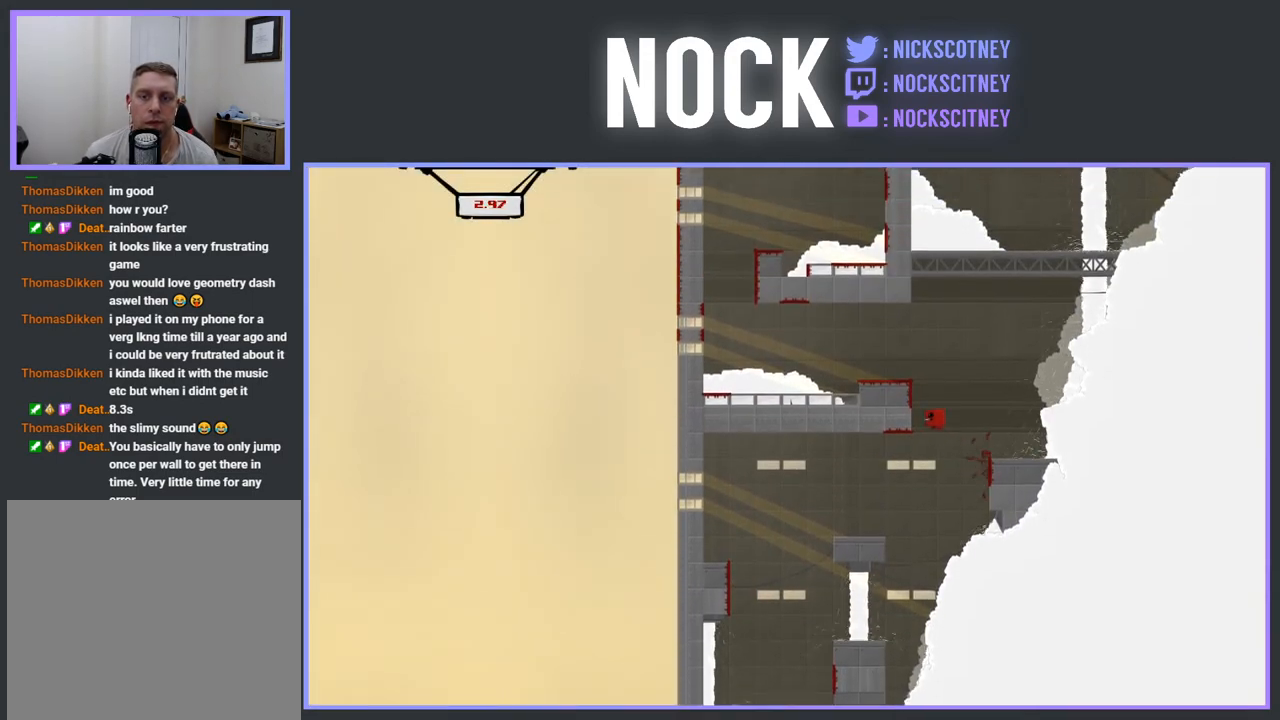
{"buttons": [], "events": [[250, "CROSS", "up"], [267, "R2", "up"], [417, "DPAD_UP", "up"], [433, "DPAD_LEFT", "up"]]}
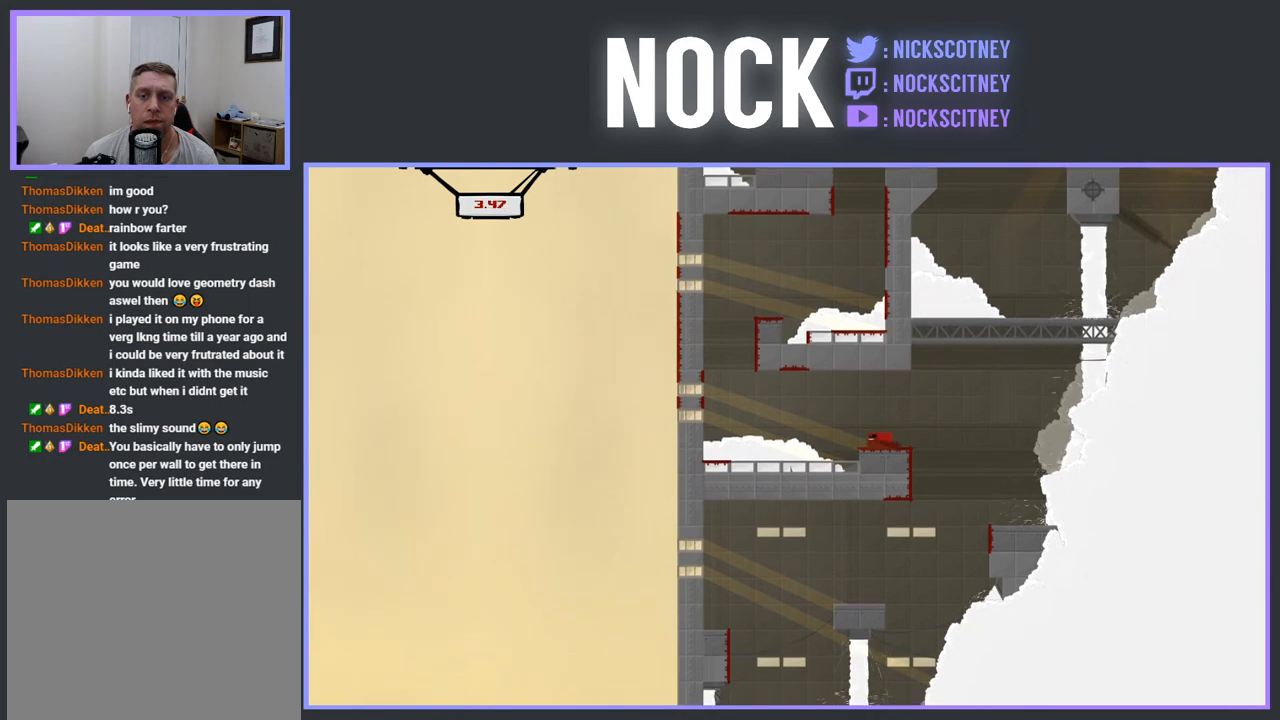
{"buttons": ["CROSS", "R2", "DPAD_UP", "DPAD_LEFT"], "events": [[50, "DPAD_LEFT", "down"], [50, "R2", "down"], [83, "CROSS", "down"], [117, "DPAD_UP", "down"]]}
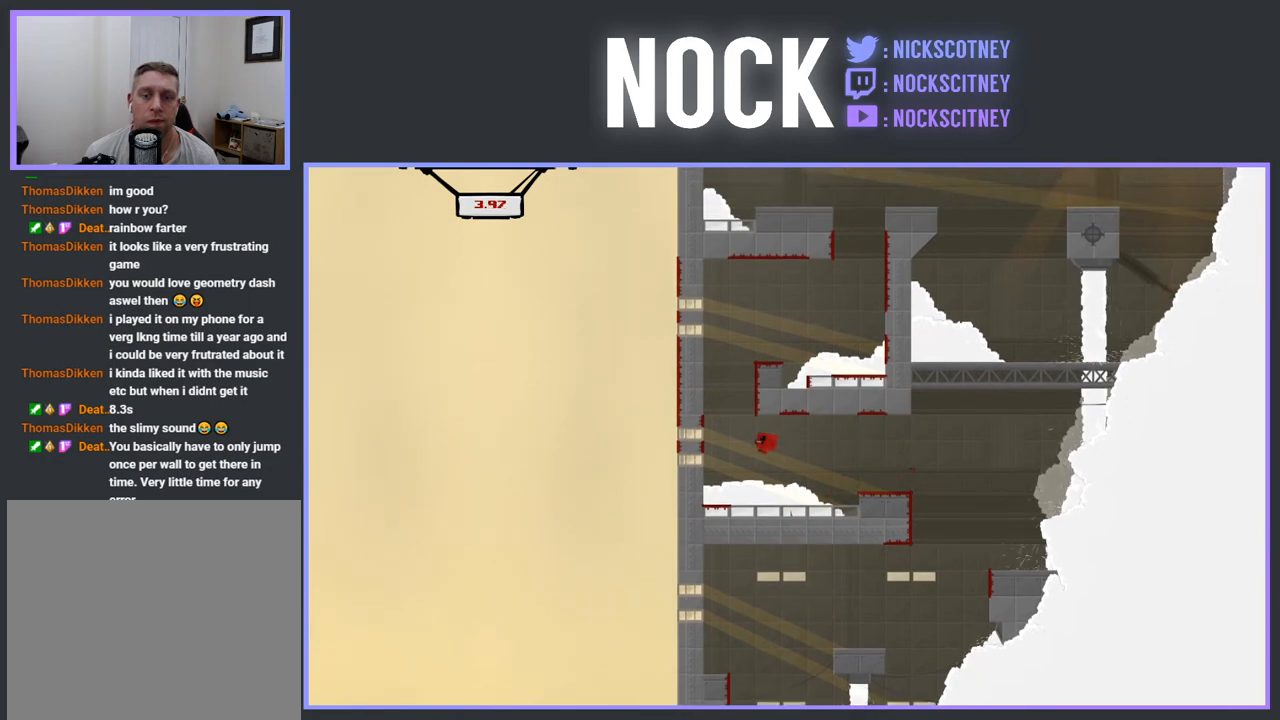
{"buttons": [], "events": [[167, "CROSS", "up"], [183, "DPAD_UP", "up"], [267, "CROSS", "down"], [267, "DPAD_LEFT", "up"], [417, "R2", "up"], [467, "CROSS", "up"]]}